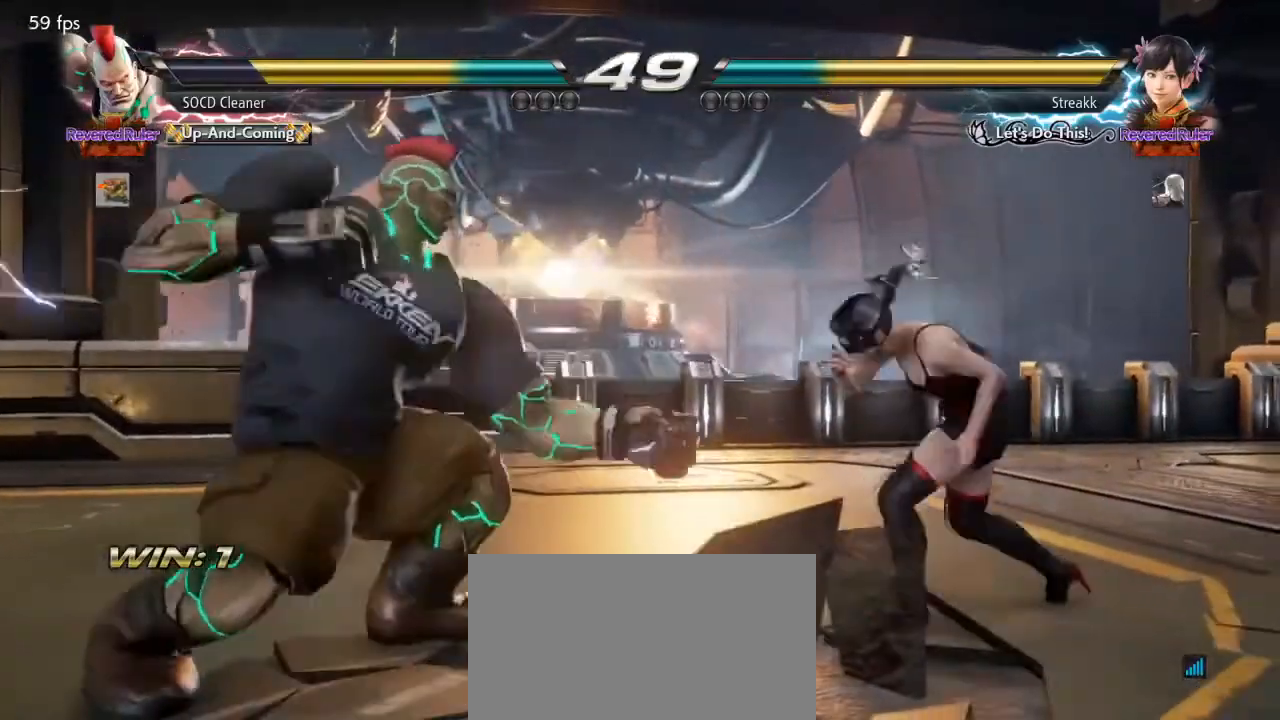
Gameplay with a controller (arcade stick); each line is a JSON object with the inputs held at the frame after it. "events" lists button and stick changes between this image and that frame as [ms after this image, input, new state], when the widget could be followed in between. Not read: L3 R3 other_buttons.
{"buttons": ["DPAD_LEFT"], "events": [[67, "DPAD_LEFT", "down"], [200, "DPAD_DOWN", "down"], [267, "DPAD_DOWN", "up"], [267, "DPAD_LEFT", "up"], [300, "DPAD_LEFT", "down"]]}
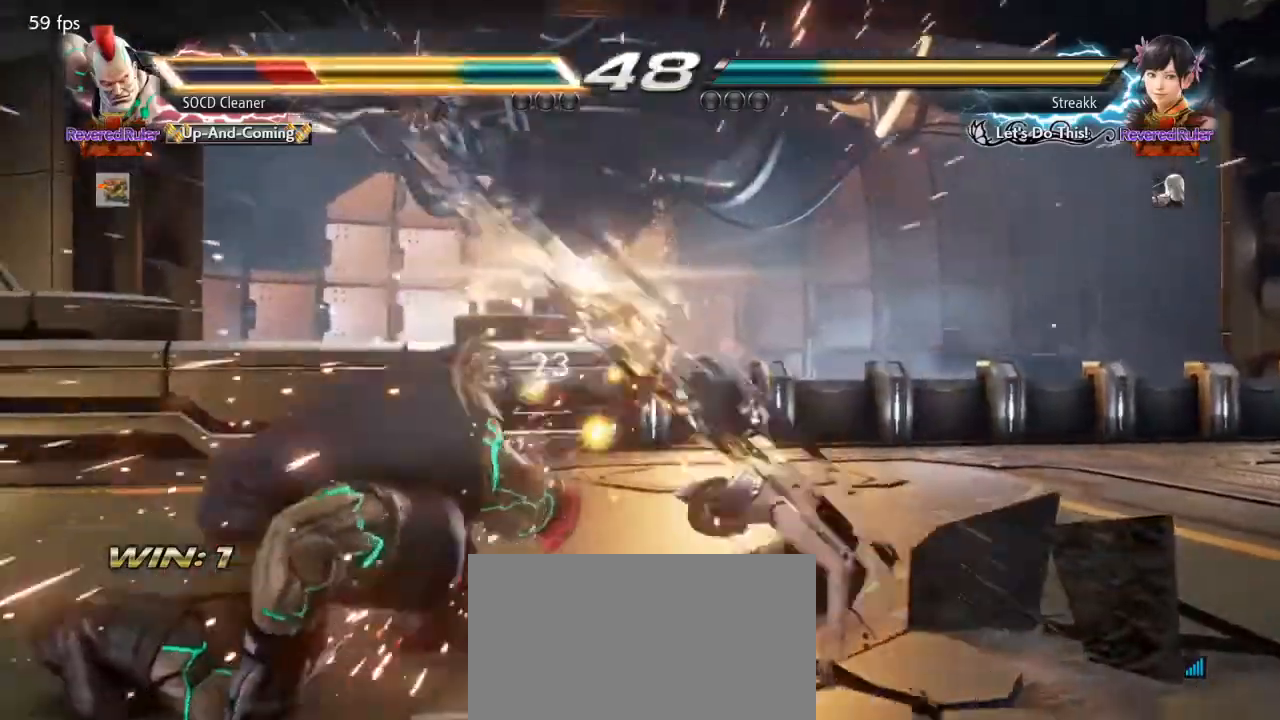
{"buttons": ["DPAD_LEFT"], "events": [[100, "DPAD_LEFT", "up"], [233, "DPAD_LEFT", "down"], [333, "DPAD_LEFT", "up"], [400, "DPAD_LEFT", "down"], [433, "DPAD_DOWN", "down"], [500, "DPAD_DOWN", "up"]]}
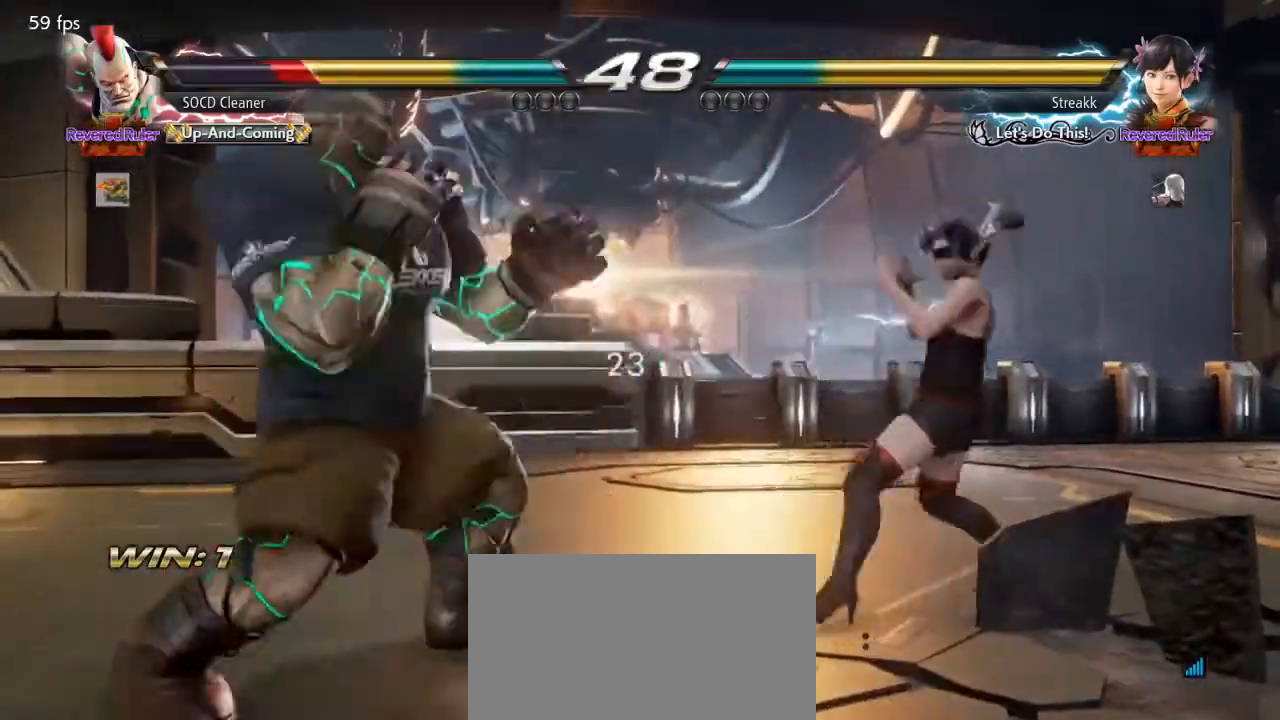
{"buttons": ["DPAD_LEFT"], "events": [[33, "DPAD_LEFT", "up"], [67, "DPAD_LEFT", "down"], [200, "DPAD_LEFT", "up"], [267, "DPAD_DOWN", "down"], [267, "DPAD_RIGHT", "down"], [300, "TRIANGLE", "down"], [367, "DPAD_DOWN", "up"], [367, "DPAD_RIGHT", "up"], [400, "DPAD_LEFT", "down"], [433, "TRIANGLE", "up"]]}
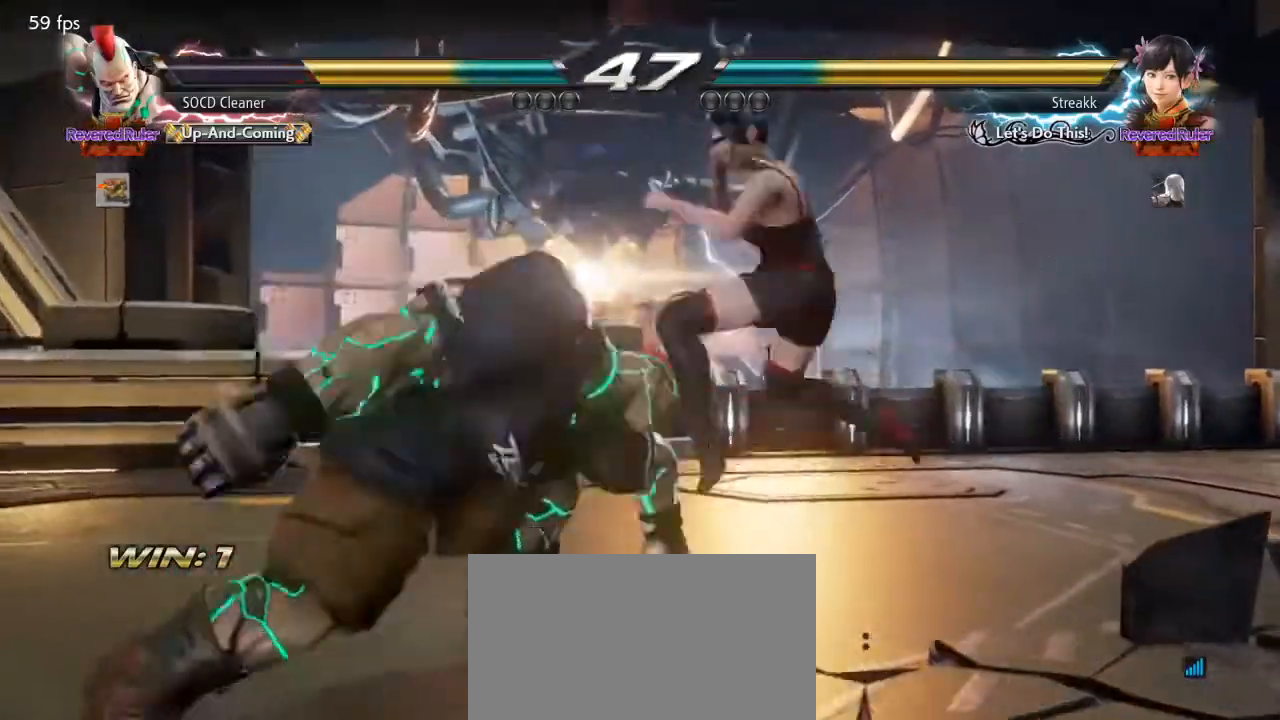
{"buttons": [], "events": [[333, "DPAD_LEFT", "up"]]}
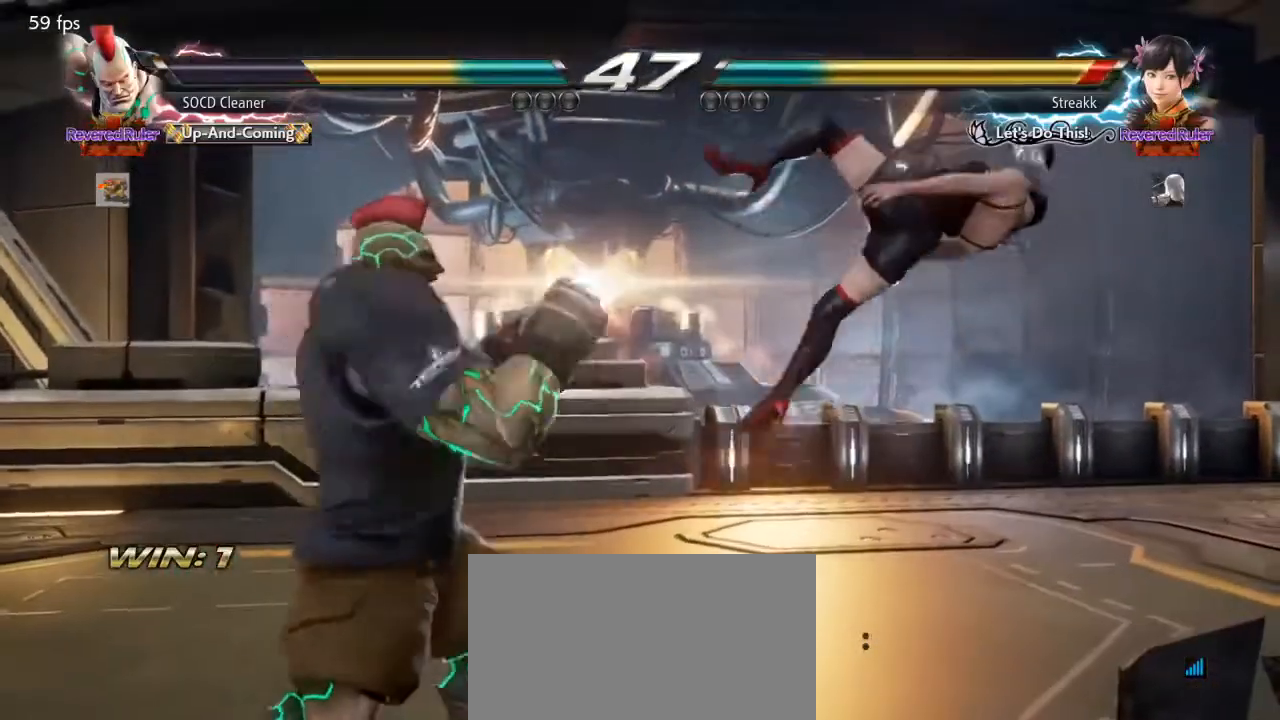
{"buttons": ["DPAD_LEFT"], "events": [[200, "DPAD_UP", "down"], [233, "DPAD_UP", "up"], [267, "SQUARE", "down"], [333, "SQUARE", "up"], [400, "DPAD_LEFT", "down"]]}
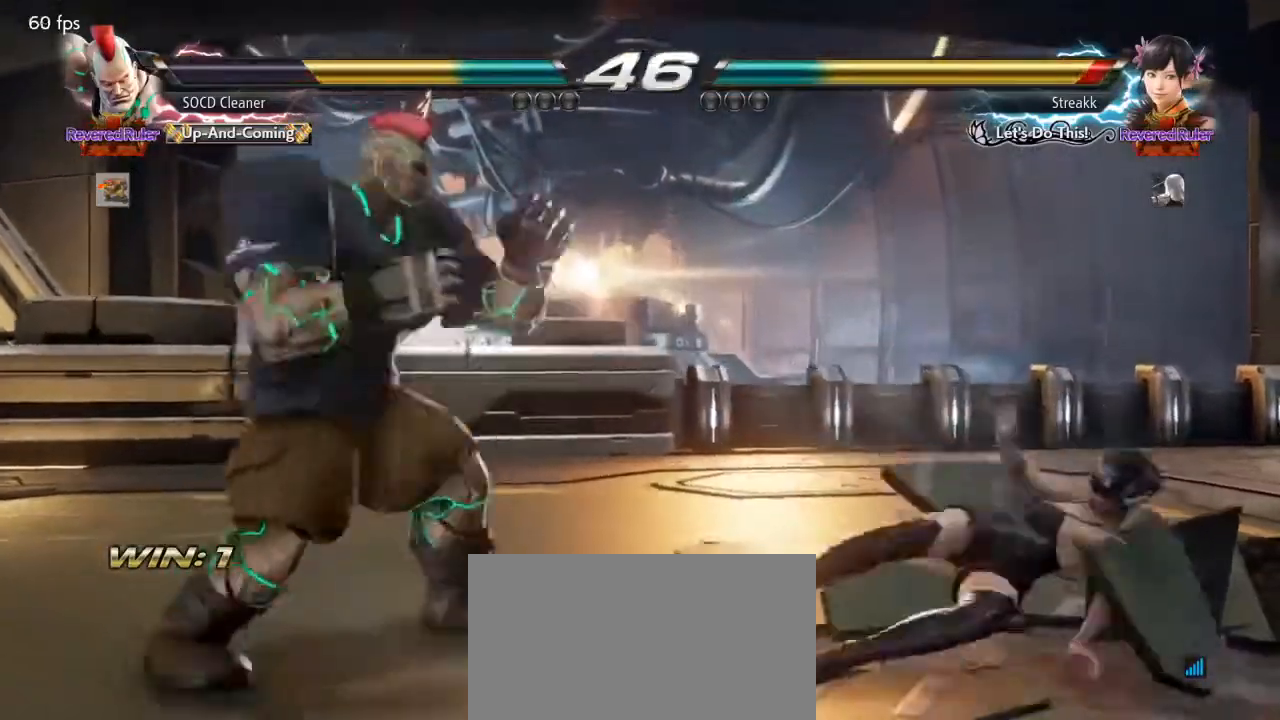
{"buttons": [], "events": [[400, "DPAD_LEFT", "up"]]}
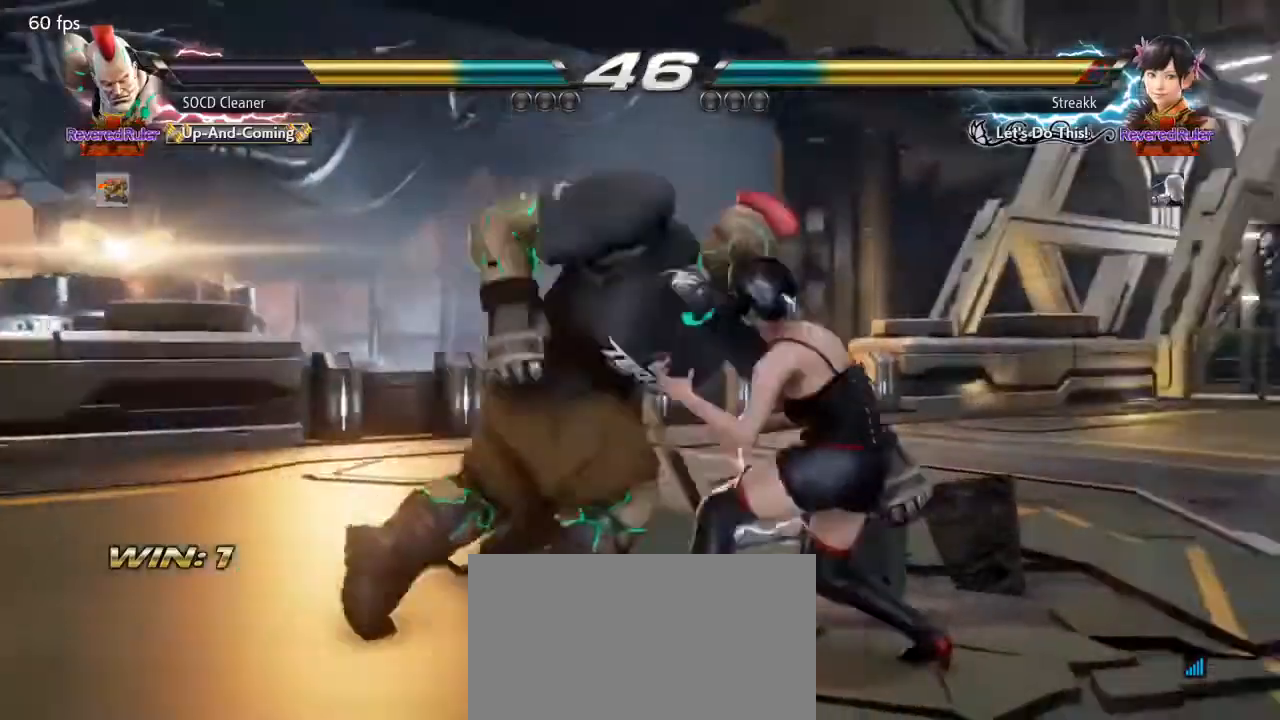
{"buttons": ["DPAD_LEFT"], "events": [[333, "DPAD_LEFT", "down"]]}
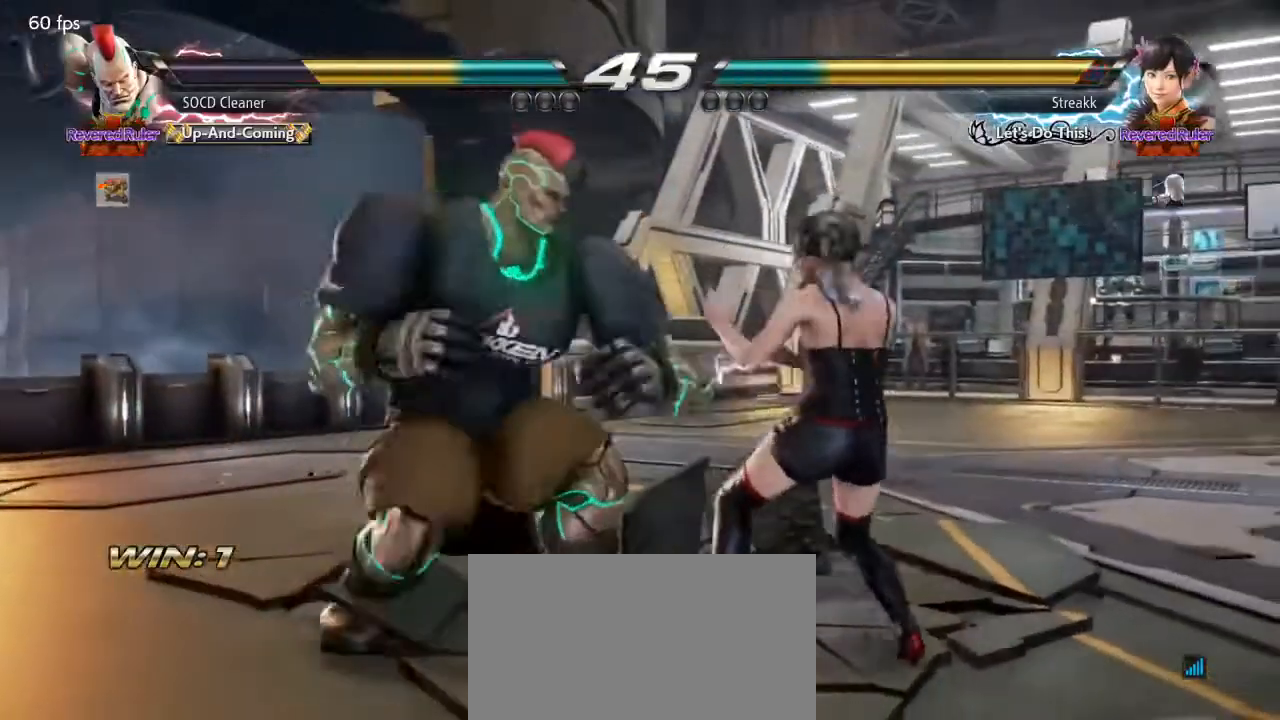
{"buttons": [], "events": [[167, "DPAD_LEFT", "up"], [233, "DPAD_LEFT", "down"], [500, "DPAD_LEFT", "up"]]}
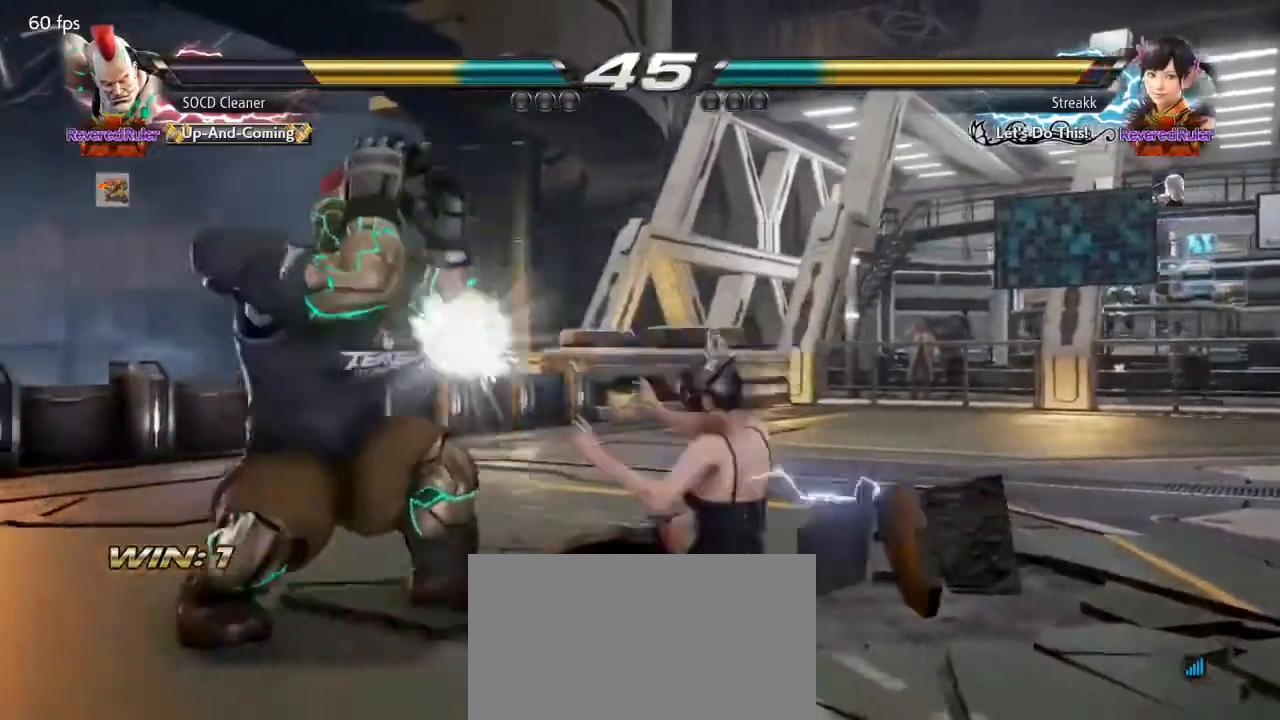
{"buttons": ["DPAD_LEFT"], "events": [[200, "DPAD_LEFT", "down"], [267, "DPAD_LEFT", "up"], [333, "DPAD_LEFT", "down"], [400, "DPAD_LEFT", "up"], [467, "DPAD_LEFT", "down"]]}
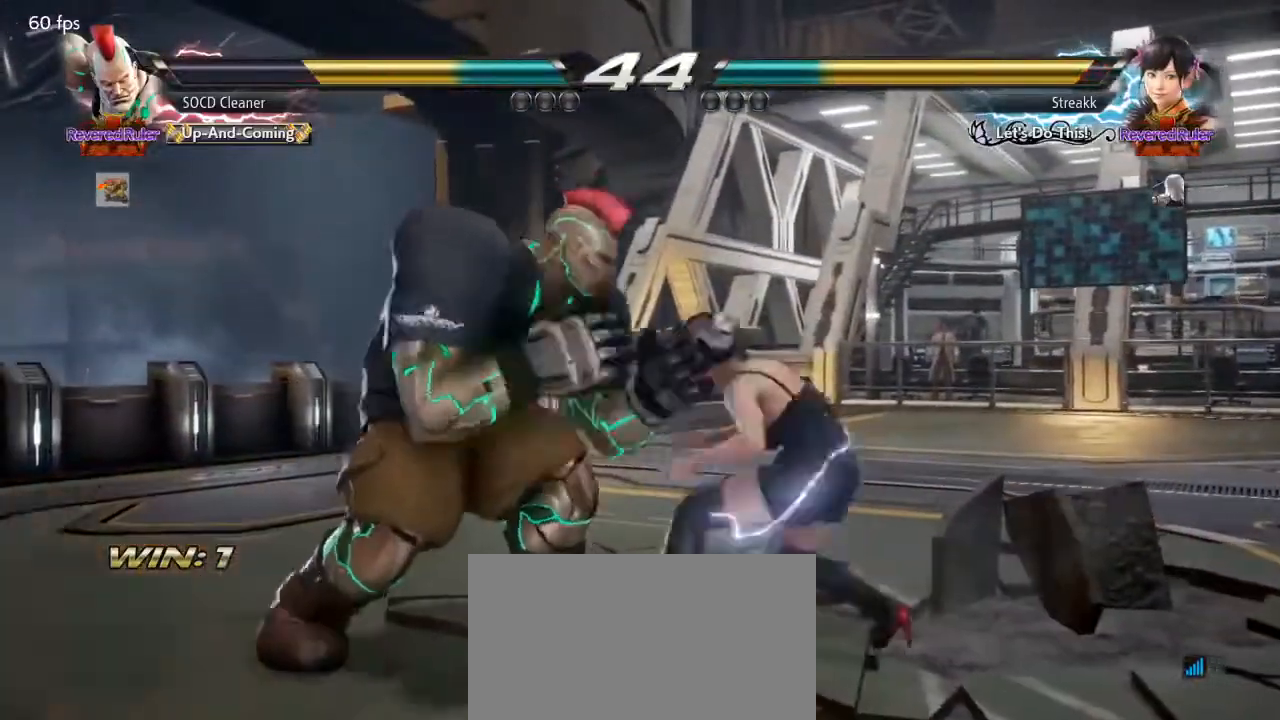
{"buttons": [], "events": [[333, "DPAD_LEFT", "up"], [433, "DPAD_LEFT", "down"], [500, "DPAD_LEFT", "up"]]}
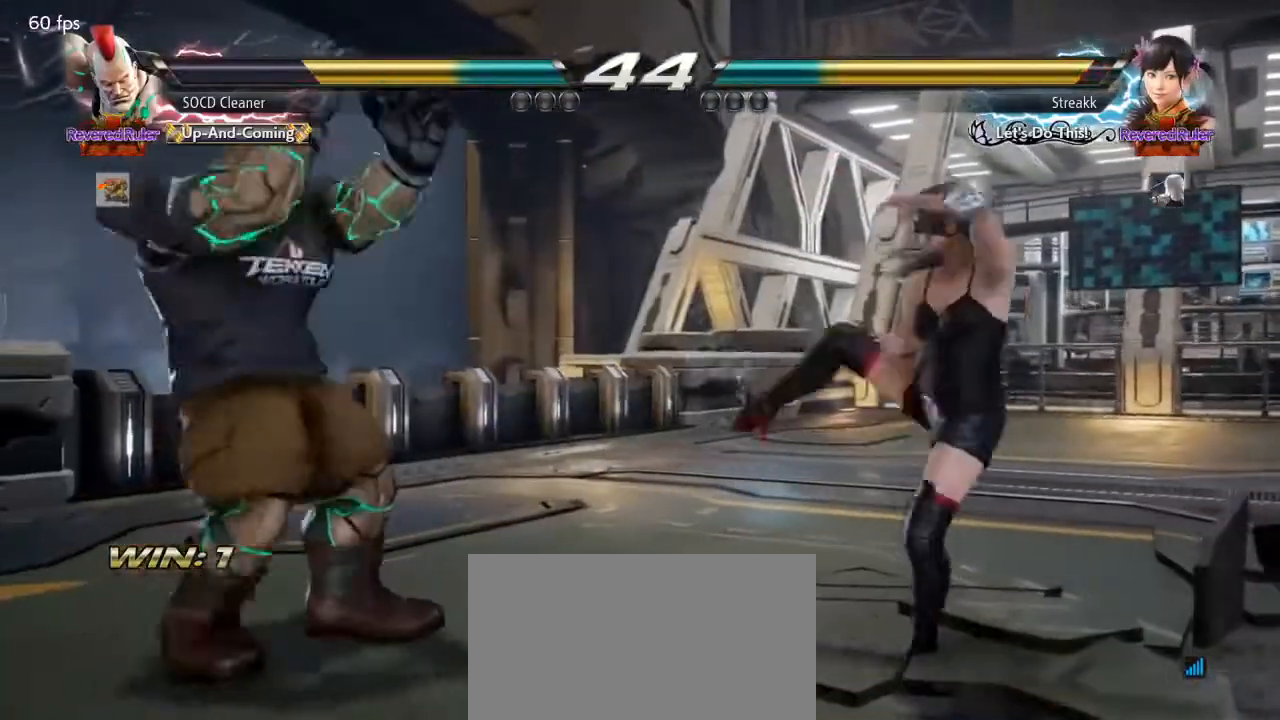
{"buttons": ["DPAD_RIGHT"], "events": [[67, "DPAD_LEFT", "down"], [200, "DPAD_LEFT", "up"], [300, "DPAD_RIGHT", "down"], [367, "DPAD_RIGHT", "up"], [400, "DPAD_RIGHT", "down"]]}
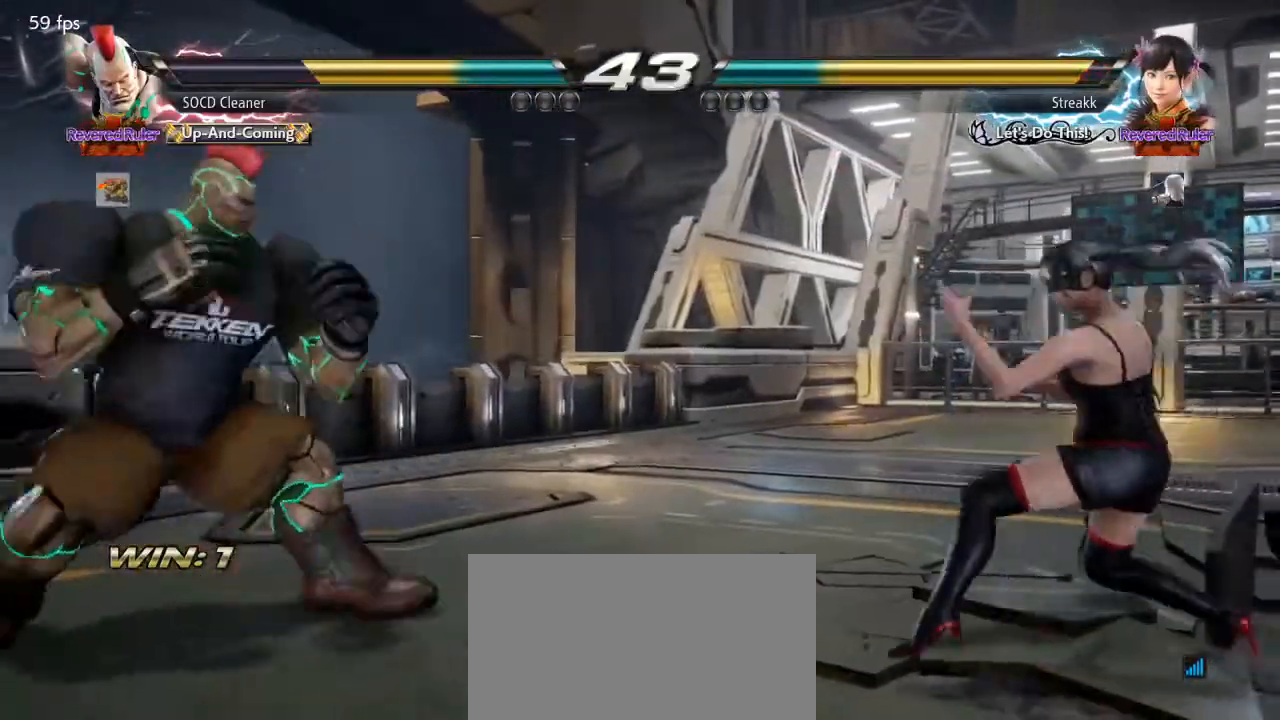
{"buttons": ["DPAD_LEFT"], "events": [[67, "DPAD_RIGHT", "up"], [100, "DPAD_LEFT", "down"], [300, "DPAD_DOWN", "down"], [333, "DPAD_DOWN", "up"]]}
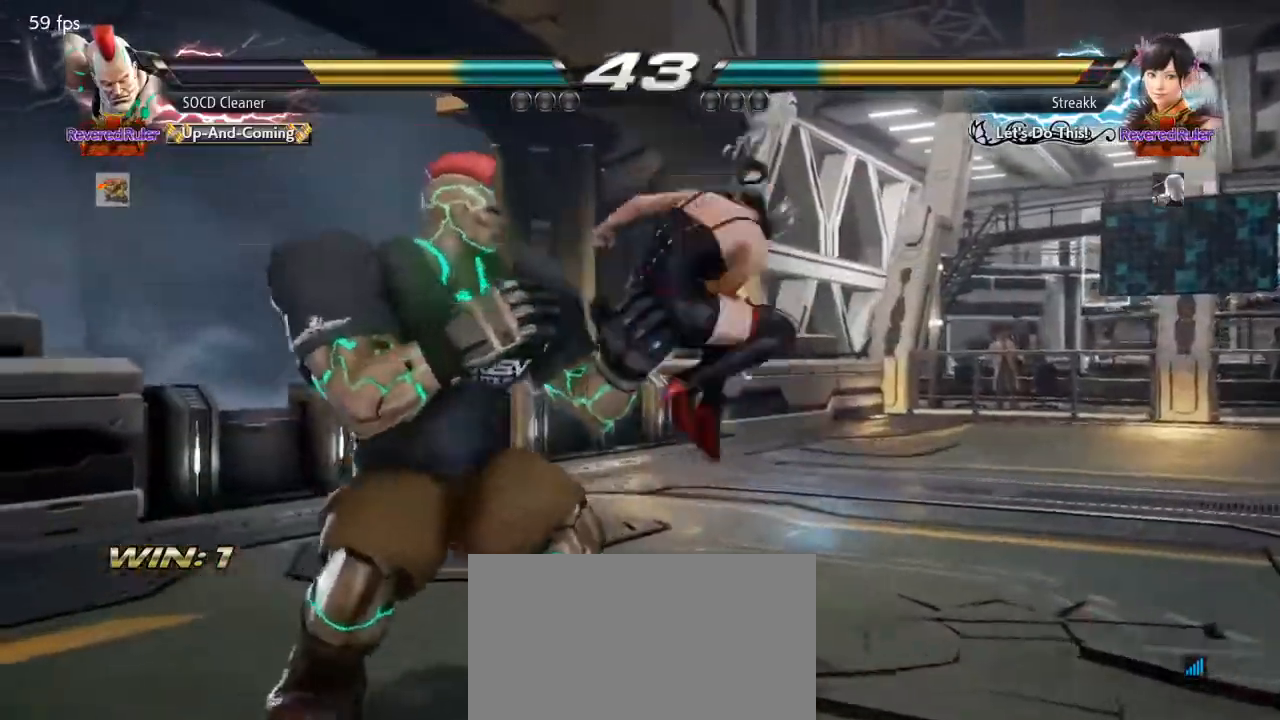
{"buttons": ["DPAD_LEFT"], "events": [[133, "DPAD_LEFT", "up"], [367, "DPAD_LEFT", "down"], [400, "DPAD_LEFT", "up"], [500, "DPAD_LEFT", "down"]]}
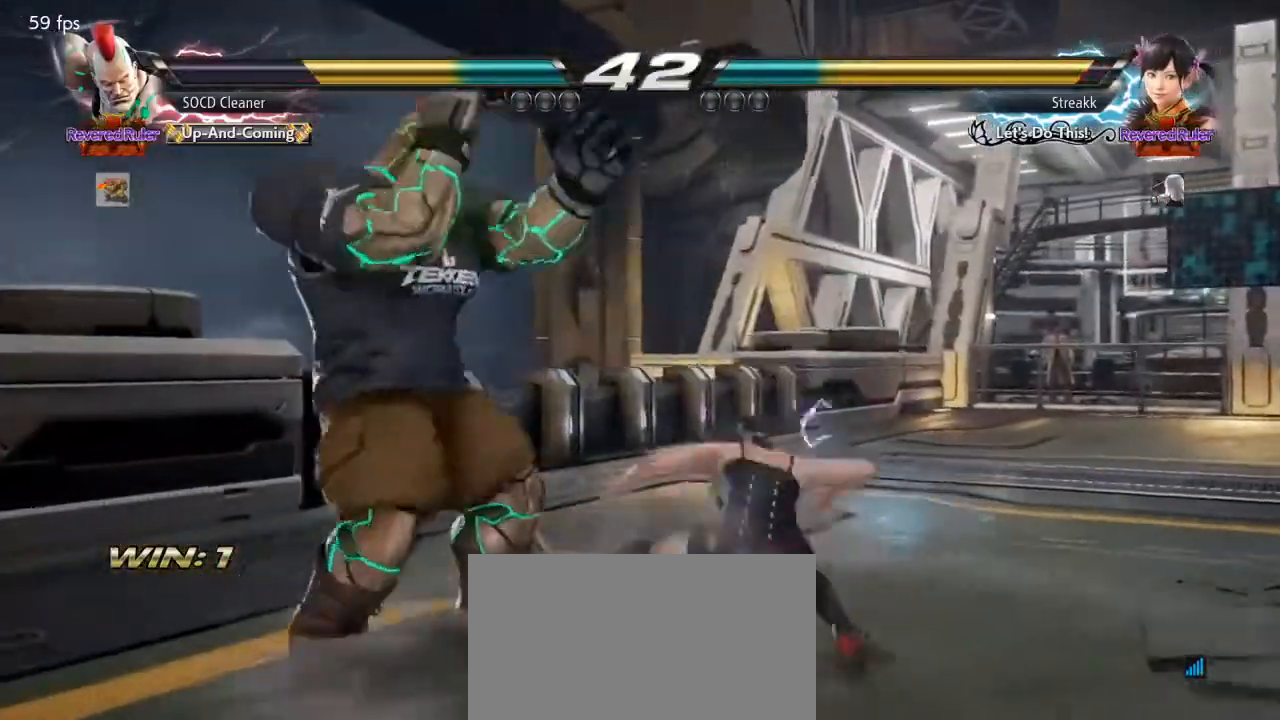
{"buttons": ["DPAD_LEFT"], "events": [[33, "DPAD_LEFT", "up"], [100, "DPAD_LEFT", "down"], [200, "DPAD_LEFT", "up"], [233, "DPAD_DOWN", "down"], [233, "DPAD_RIGHT", "down"], [333, "DPAD_DOWN", "up"], [333, "DPAD_RIGHT", "up"], [400, "DPAD_LEFT", "down"]]}
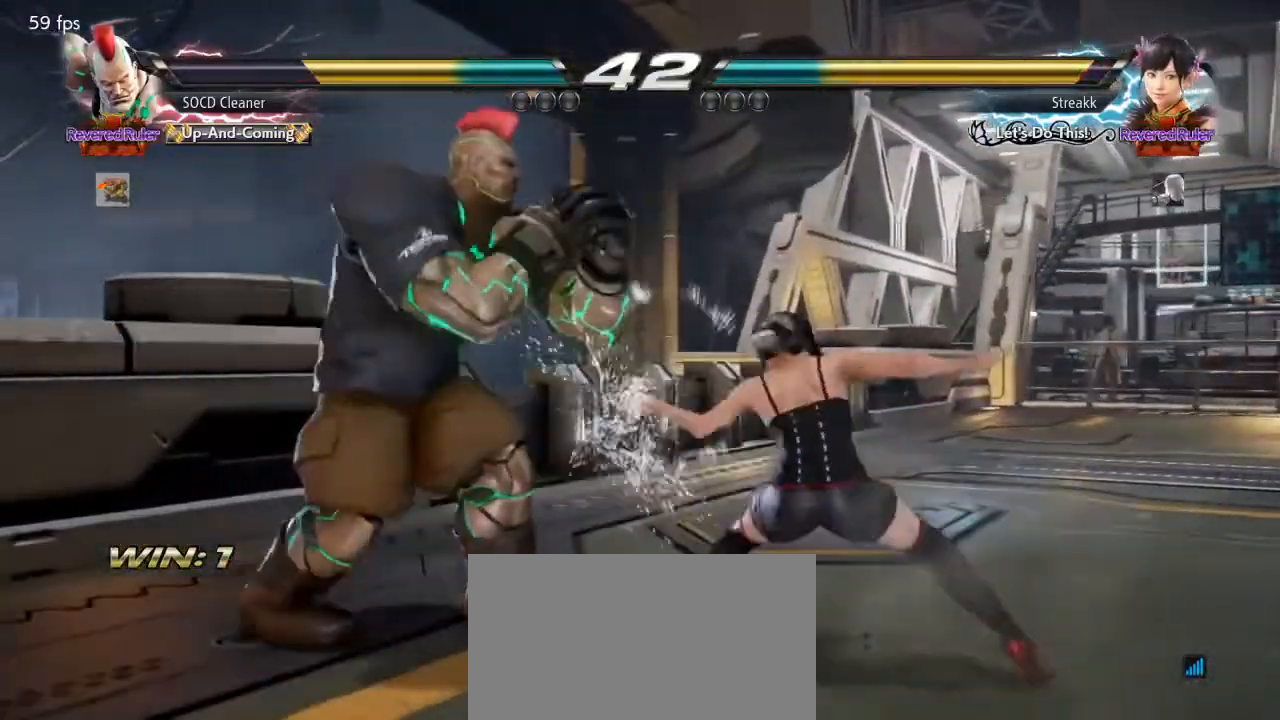
{"buttons": [], "events": [[167, "DPAD_LEFT", "up"], [233, "DPAD_LEFT", "down"], [300, "DPAD_LEFT", "up"], [333, "DPAD_LEFT", "down"], [433, "DPAD_LEFT", "up"]]}
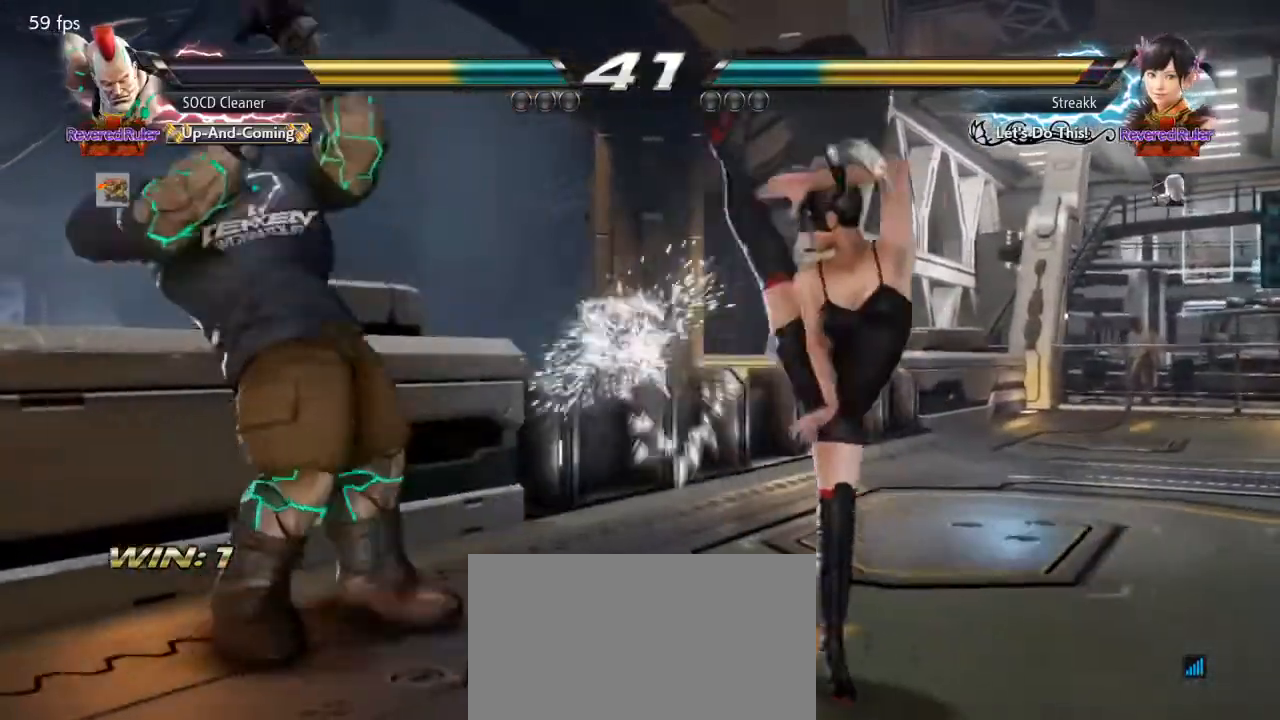
{"buttons": ["DPAD_LEFT"], "events": [[33, "DPAD_DOWN", "down"], [33, "DPAD_RIGHT", "down"], [100, "TRIANGLE", "down"], [200, "DPAD_DOWN", "up"], [200, "DPAD_RIGHT", "up"], [233, "DPAD_LEFT", "down"], [267, "TRIANGLE", "up"]]}
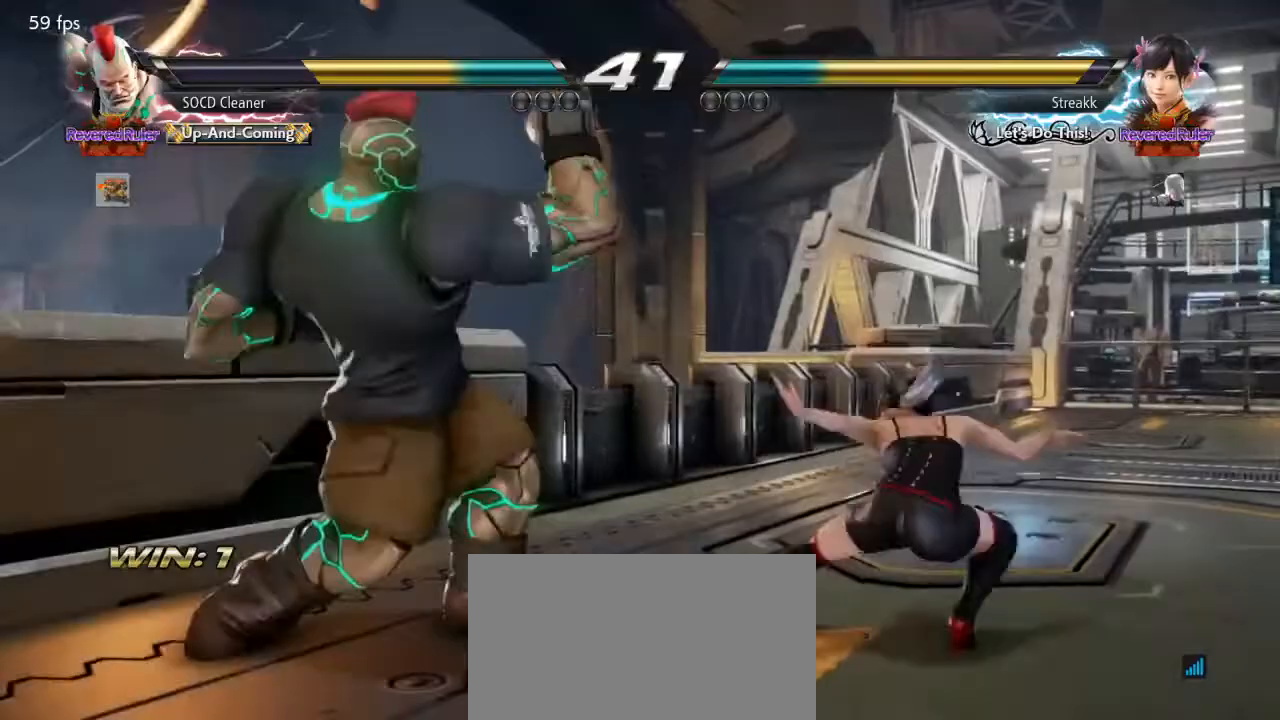
{"buttons": ["DPAD_LEFT"], "events": [[133, "DPAD_LEFT", "up"], [200, "DPAD_LEFT", "down"], [333, "DPAD_DOWN", "down"], [433, "DPAD_DOWN", "up"]]}
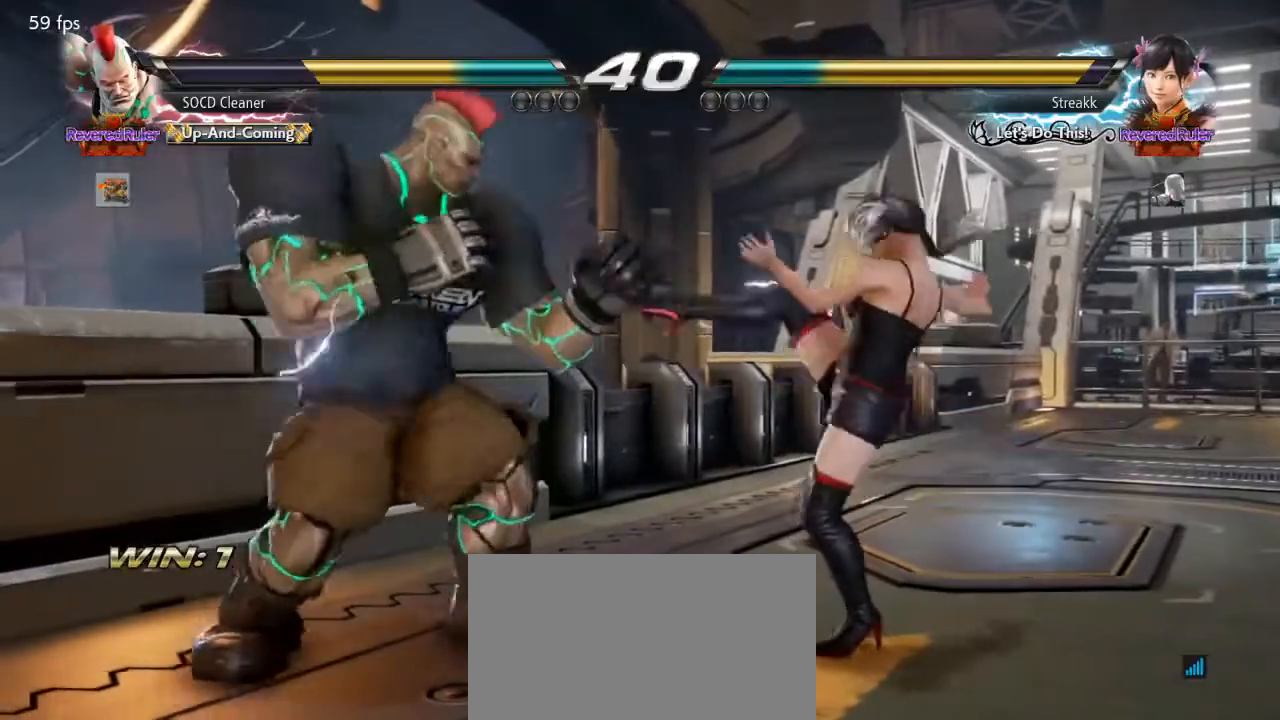
{"buttons": [], "events": [[67, "DPAD_LEFT", "up"], [133, "TRIANGLE", "down"], [300, "TRIANGLE", "up"]]}
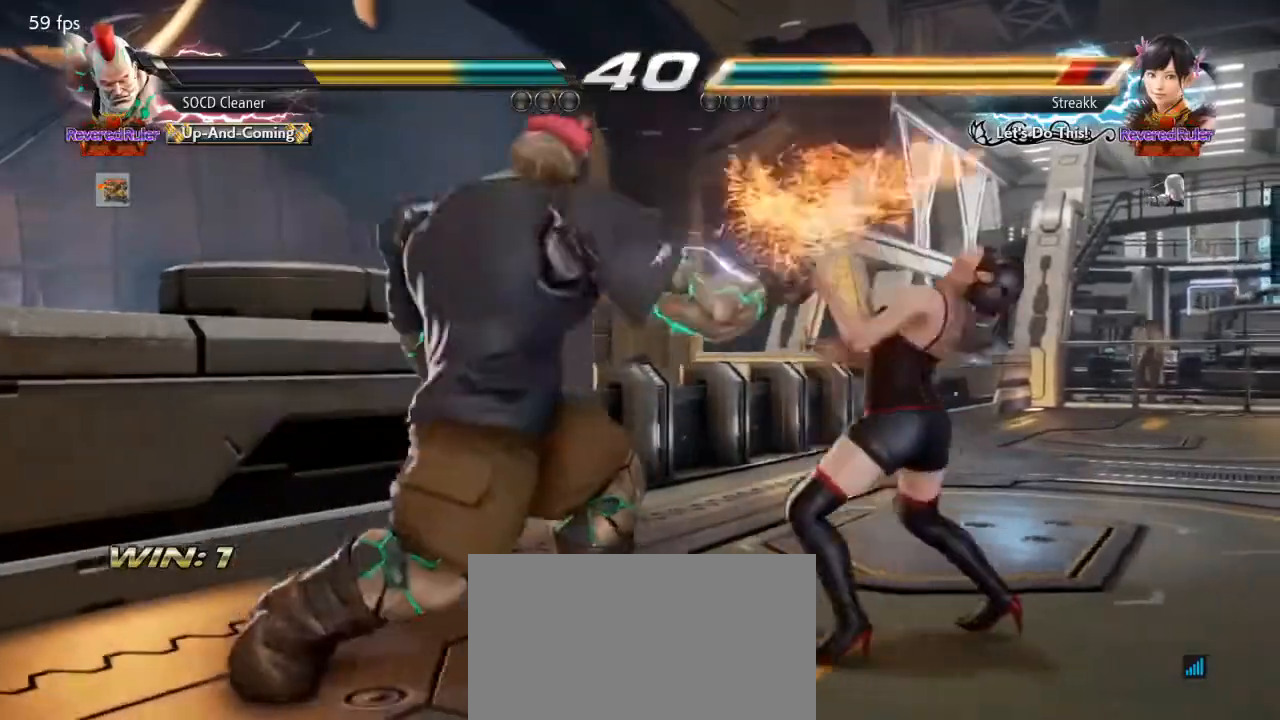
{"buttons": [], "events": [[33, "DPAD_DOWN", "down"], [67, "DPAD_LEFT", "down"], [100, "SQUARE", "down"], [200, "DPAD_DOWN", "up"], [233, "SQUARE", "up"], [400, "DPAD_LEFT", "up"]]}
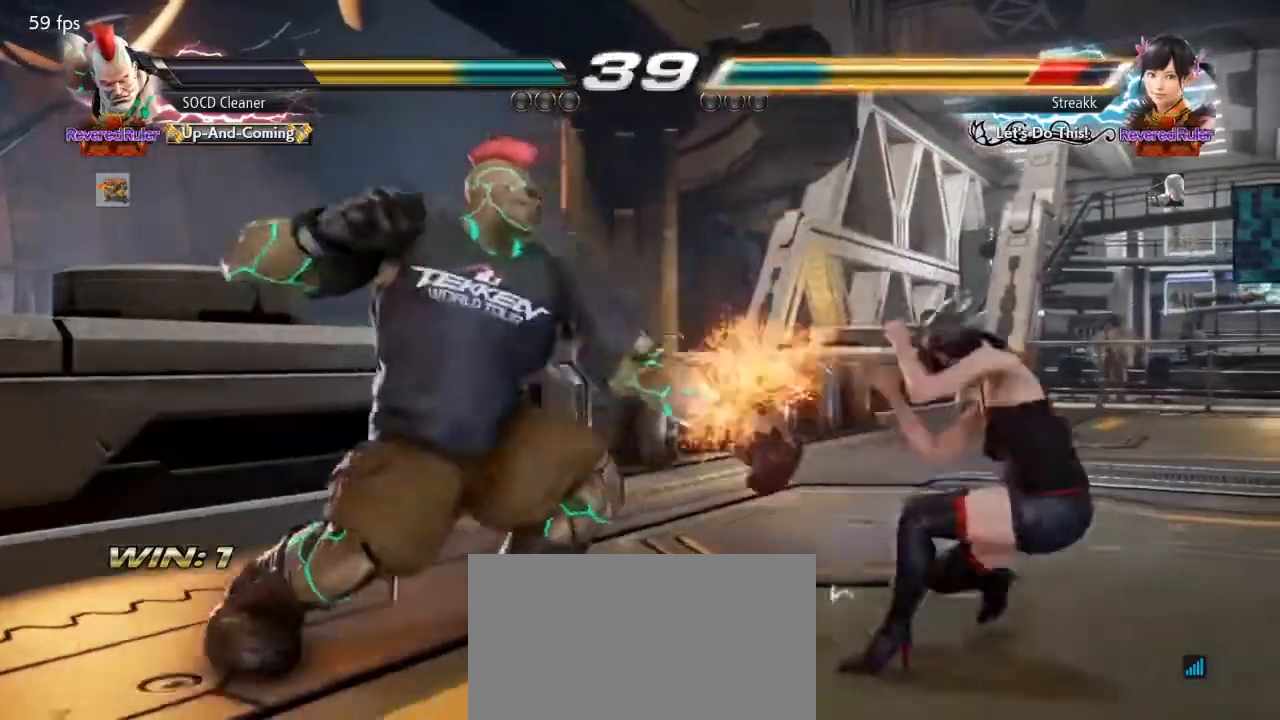
{"buttons": ["DPAD_RIGHT"], "events": [[267, "DPAD_RIGHT", "down"], [300, "DPAD_RIGHT", "up"], [367, "DPAD_RIGHT", "down"], [467, "DPAD_RIGHT", "up"], [500, "DPAD_RIGHT", "down"]]}
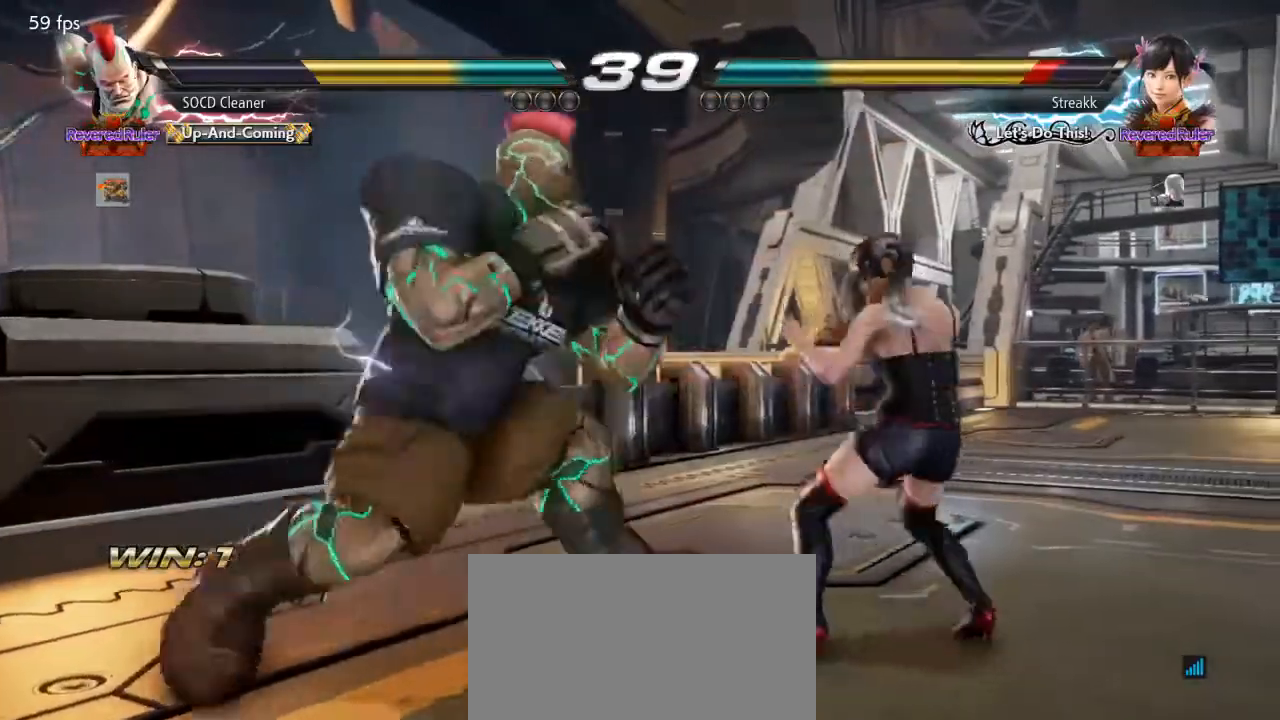
{"buttons": [], "events": [[67, "DPAD_RIGHT", "up"], [133, "DPAD_DOWN", "down"], [133, "DPAD_LEFT", "down"], [167, "SQUARE", "down"], [233, "DPAD_DOWN", "up"], [300, "SQUARE", "up"], [467, "DPAD_LEFT", "up"]]}
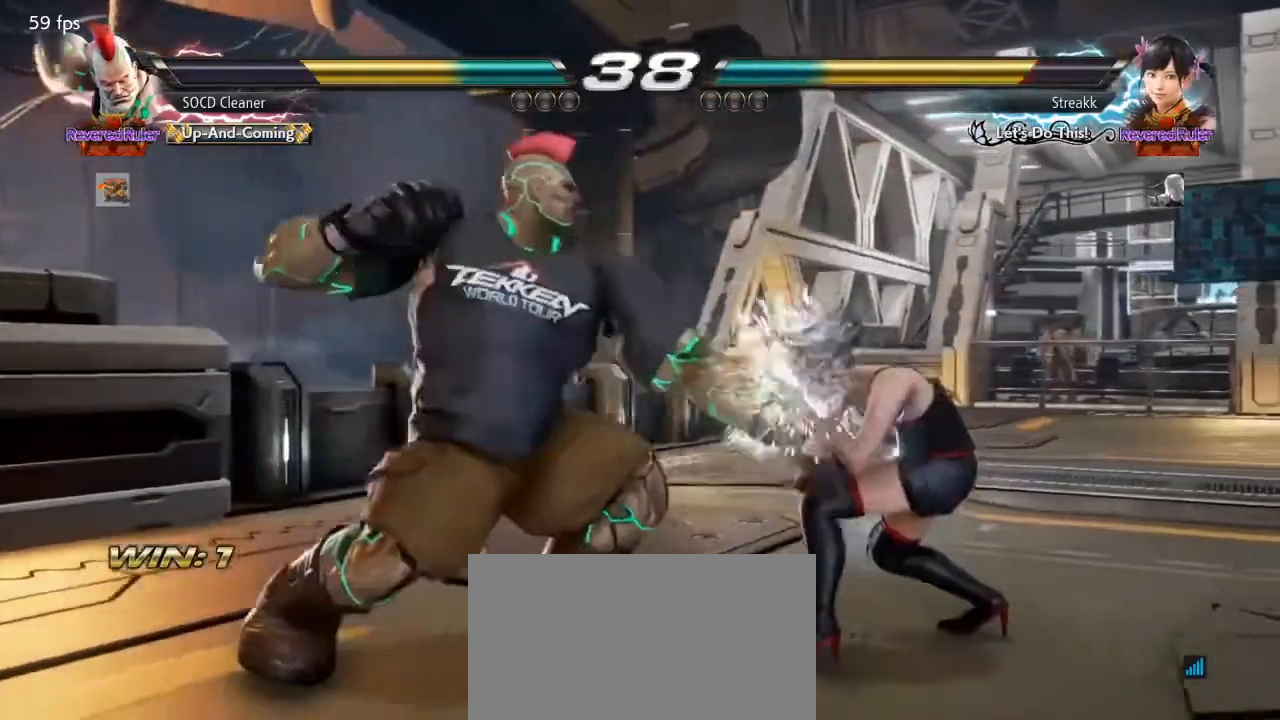
{"buttons": ["DPAD_LEFT"], "events": [[267, "CIRCLE", "down"], [300, "CIRCLE", "up"], [333, "CIRCLE", "down"], [367, "CIRCLE", "up"], [400, "DPAD_LEFT", "down"]]}
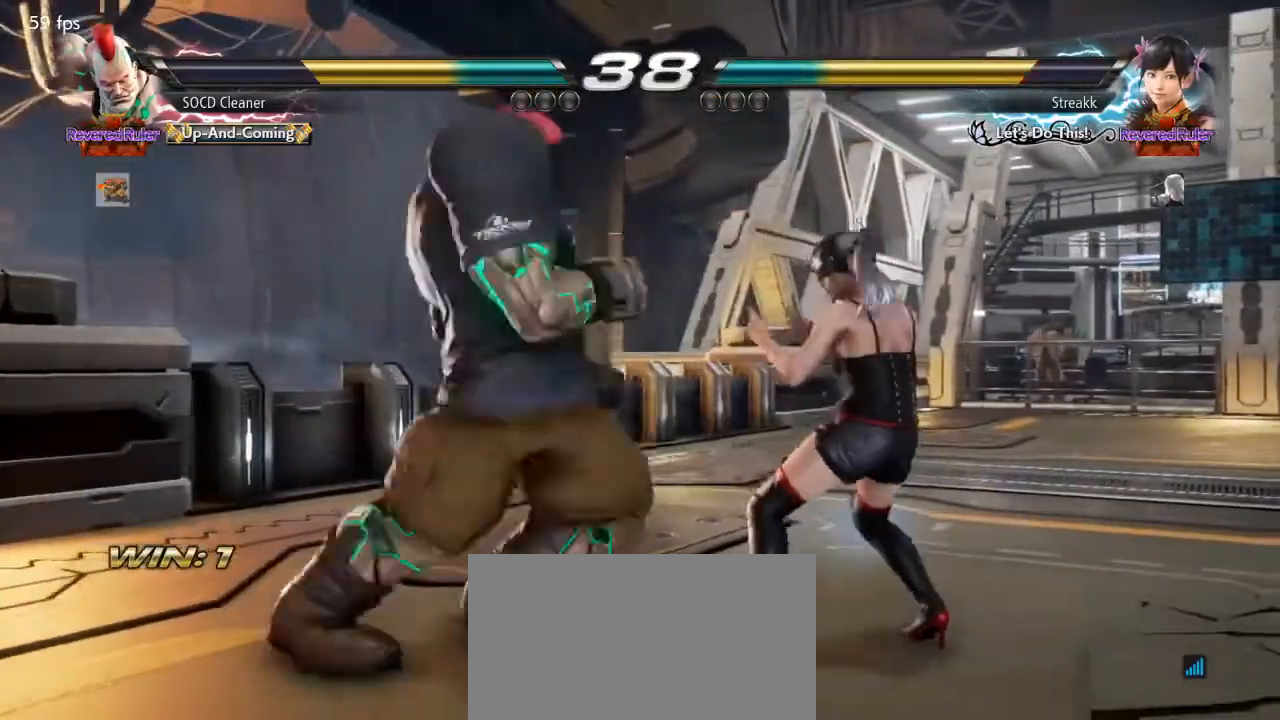
{"buttons": ["DPAD_LEFT"], "events": [[233, "DPAD_LEFT", "up"], [367, "DPAD_RIGHT", "down"], [400, "DPAD_DOWN", "down"], [400, "TRIANGLE", "down"], [433, "DPAD_DOWN", "up"], [433, "DPAD_RIGHT", "up"], [467, "DPAD_LEFT", "down"], [500, "TRIANGLE", "up"]]}
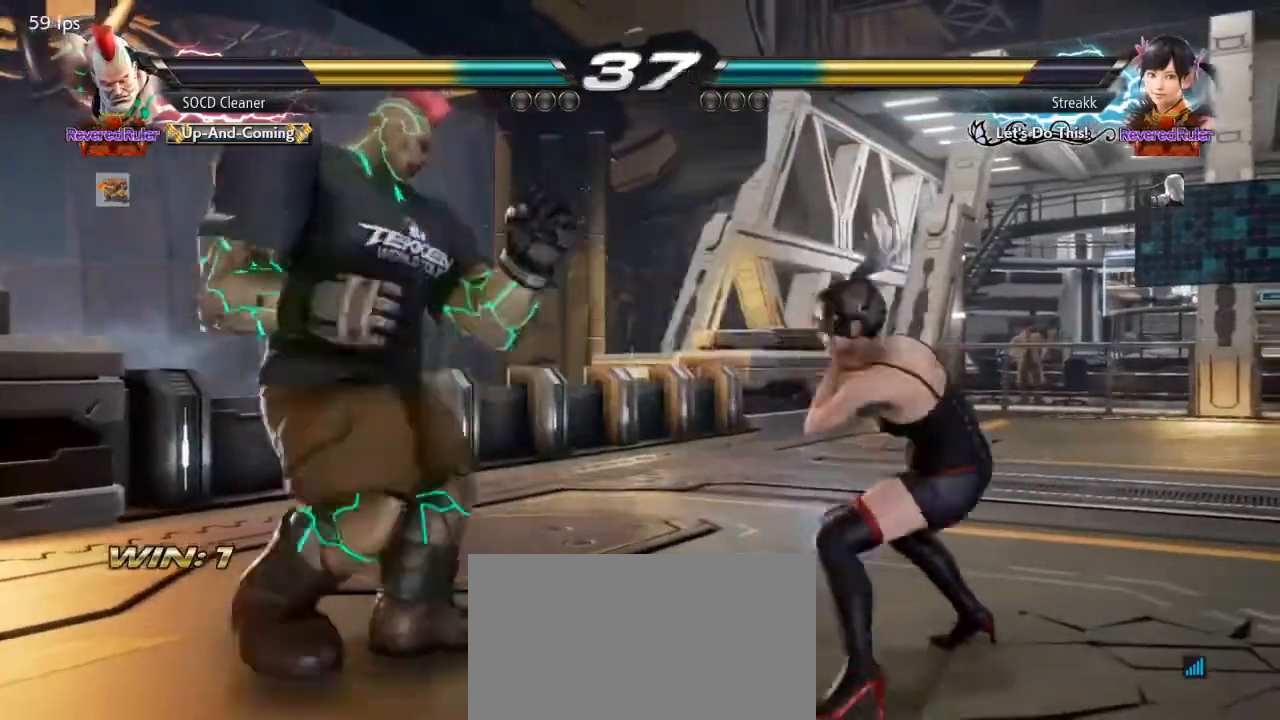
{"buttons": [], "events": [[467, "DPAD_LEFT", "up"]]}
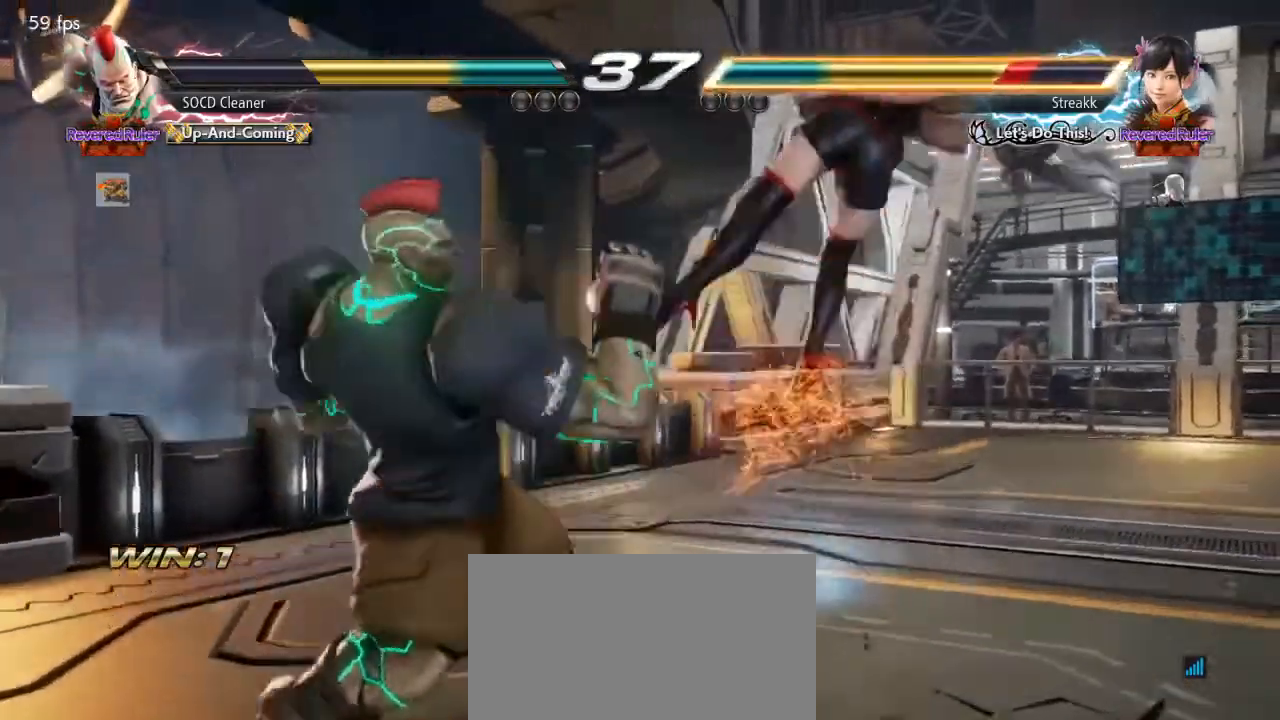
{"buttons": ["DPAD_LEFT"], "events": [[100, "CIRCLE", "down"], [100, "DPAD_RIGHT", "down"], [200, "DPAD_RIGHT", "up"], [233, "CIRCLE", "up"], [300, "DPAD_LEFT", "down"]]}
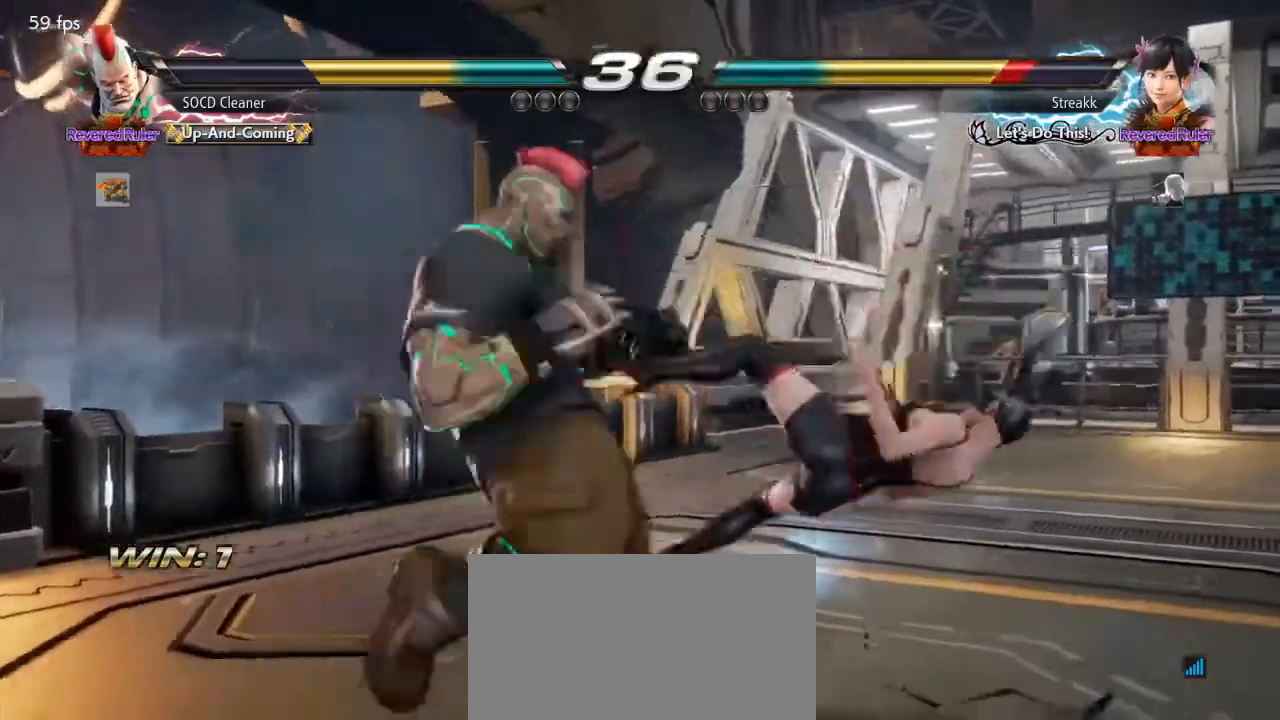
{"buttons": ["DPAD_DOWN", "DPAD_RIGHT"], "events": [[333, "SQUARE", "down"], [433, "SQUARE", "up"], [467, "DPAD_LEFT", "up"], [500, "DPAD_DOWN", "down"], [500, "DPAD_RIGHT", "down"]]}
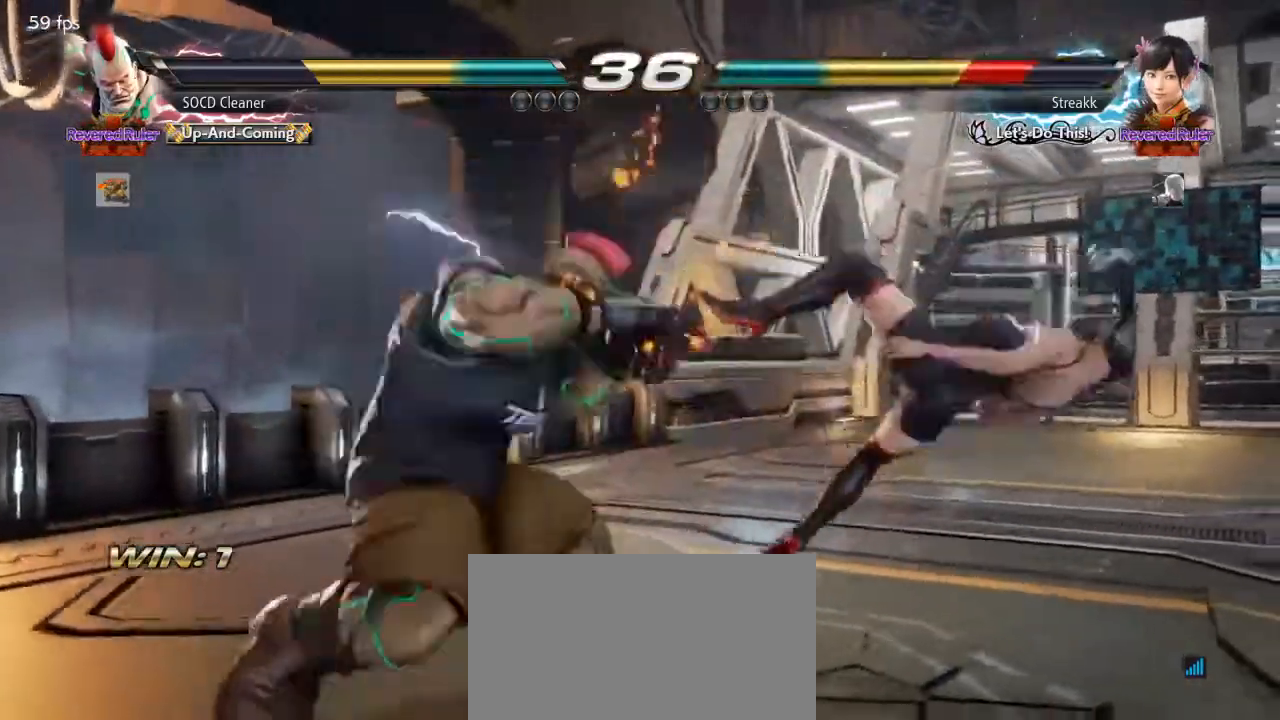
{"buttons": ["DPAD_DOWN", "DPAD_RIGHT"], "events": []}
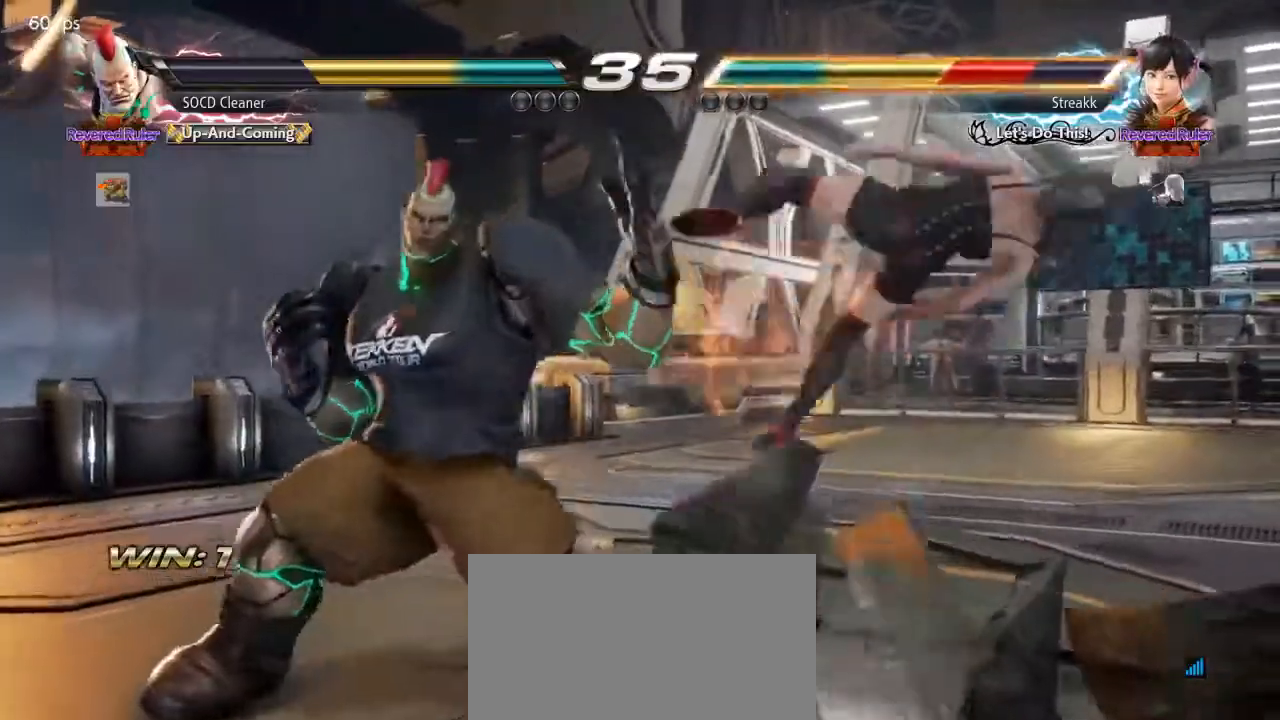
{"buttons": ["DPAD_DOWN", "DPAD_RIGHT"], "events": [[100, "SQUARE", "down"], [167, "SQUARE", "up"], [267, "SQUARE", "down"], [333, "SQUARE", "up"], [433, "SQUARE", "down"], [500, "SQUARE", "up"]]}